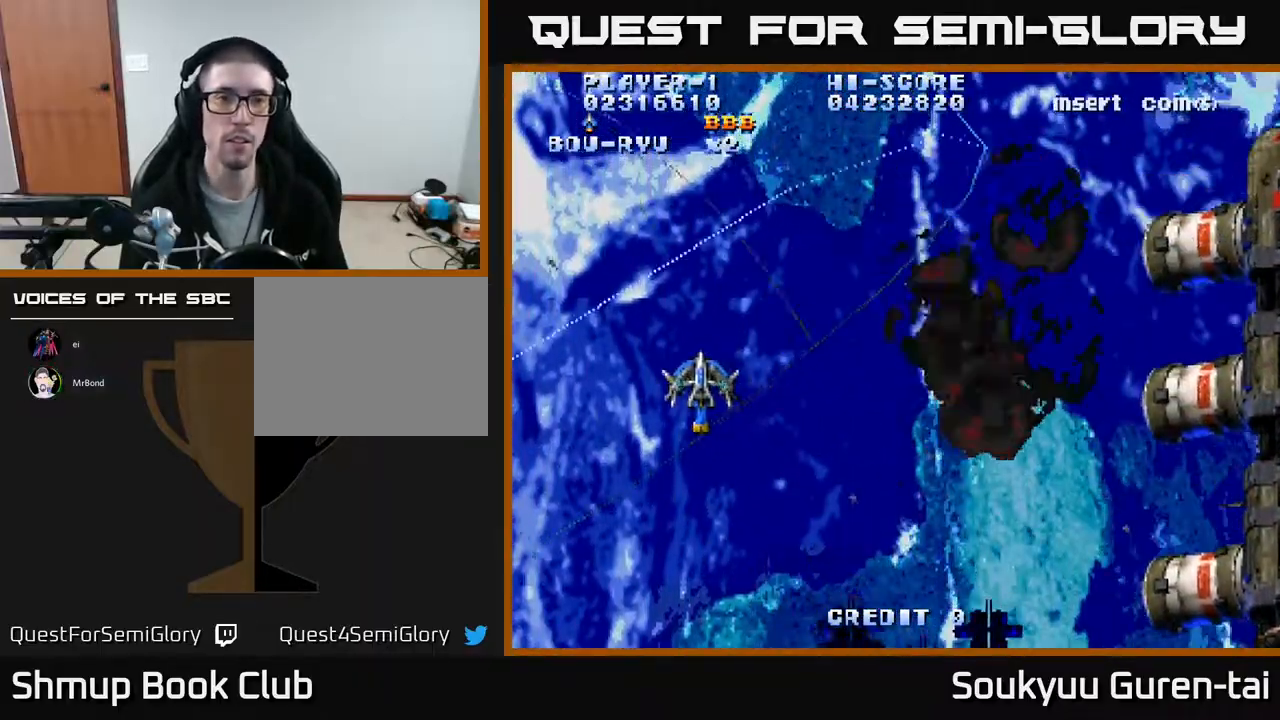
Gameplay with a controller (Xbox layout); each line is a JSON object with the inputs held at the frame after it. "events" lists button and stick changes between this image and that frame as [ms after this image, input, new state], when the widget could be followed in between. Not read: left_stick right_stick.
{"buttons": ["A", "DPAD_RIGHT"], "events": [[33, "DPAD_RIGHT", "down"]]}
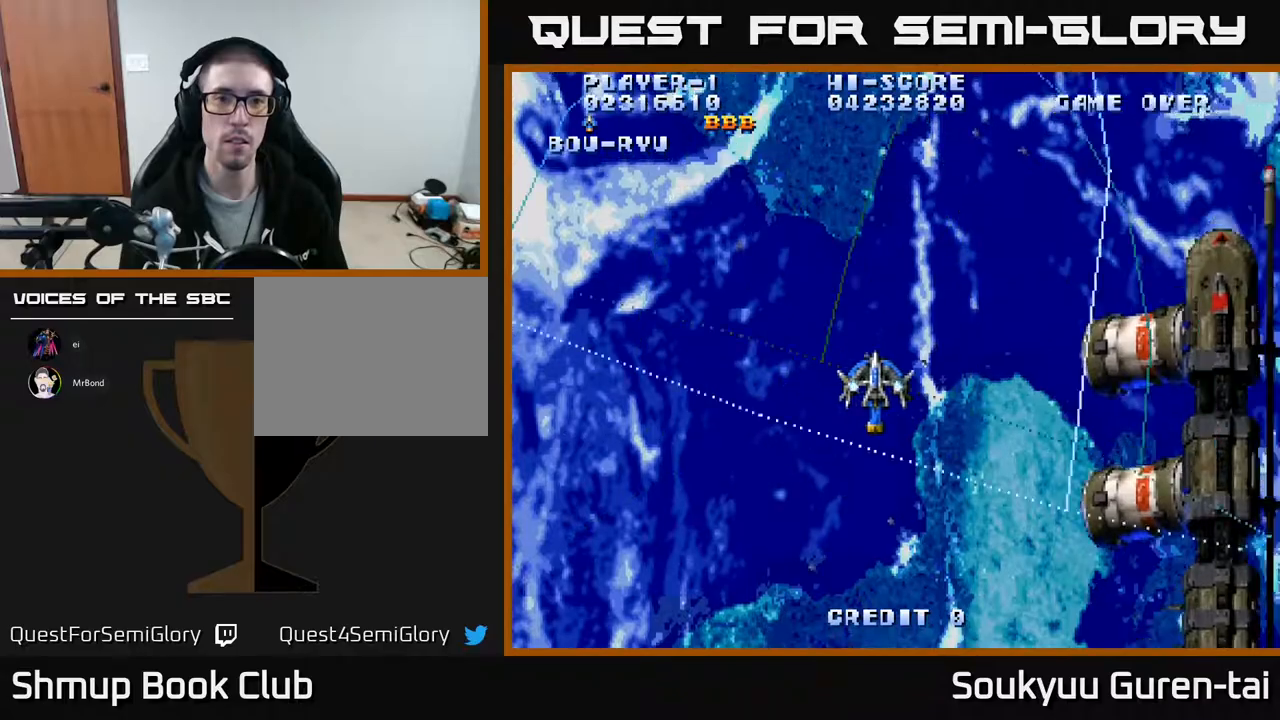
{"buttons": ["A", "DPAD_LEFT"], "events": [[283, "DPAD_RIGHT", "up"], [350, "DPAD_LEFT", "down"]]}
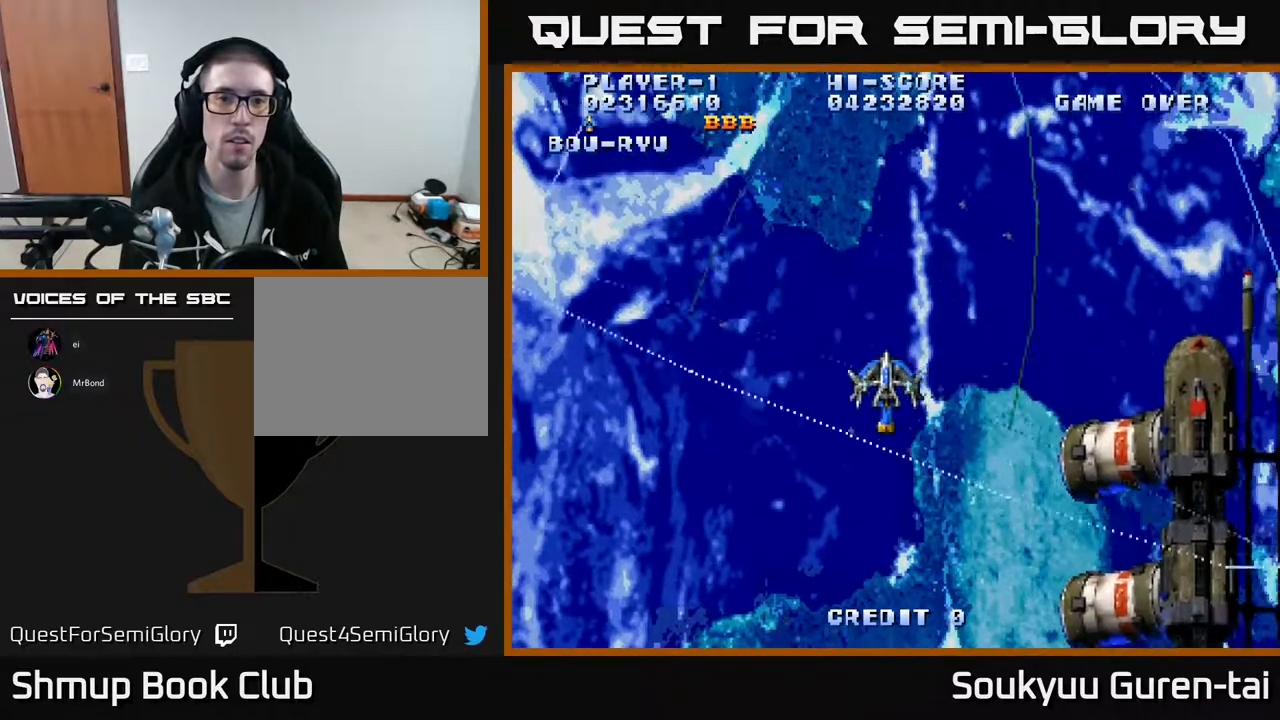
{"buttons": ["A"], "events": [[500, "DPAD_LEFT", "up"]]}
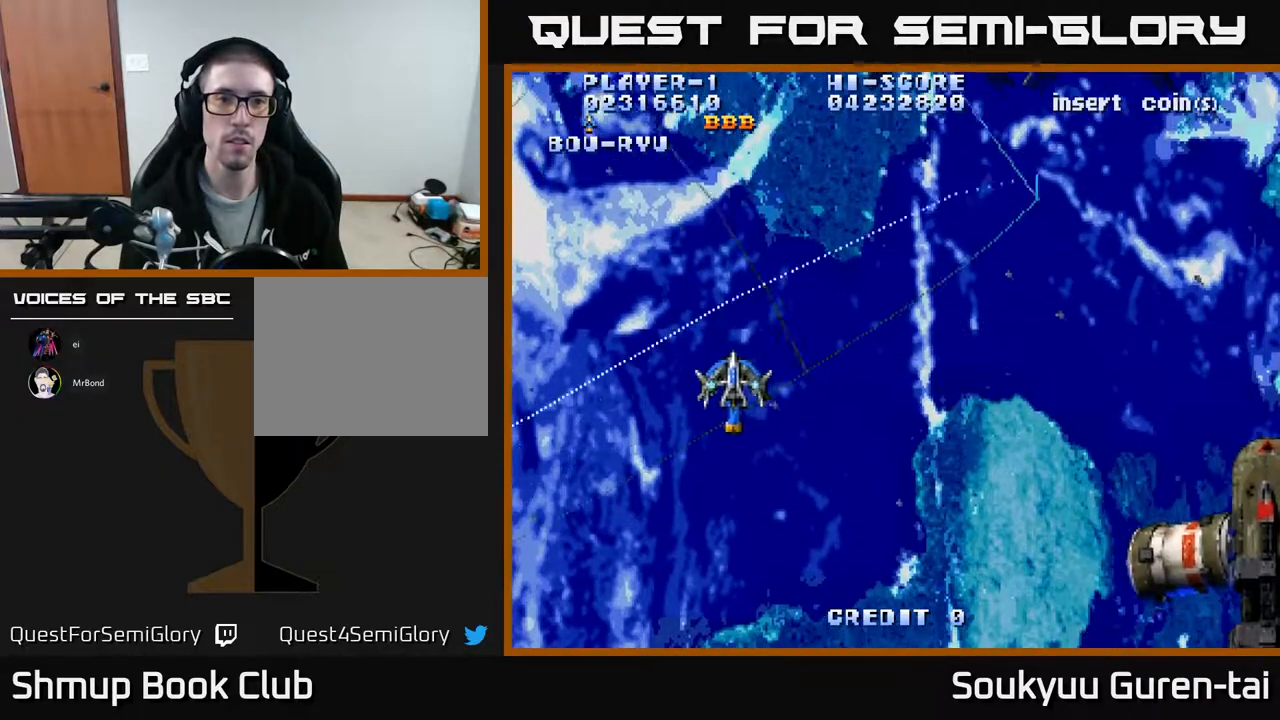
{"buttons": ["A", "DPAD_RIGHT"], "events": [[50, "DPAD_RIGHT", "down"]]}
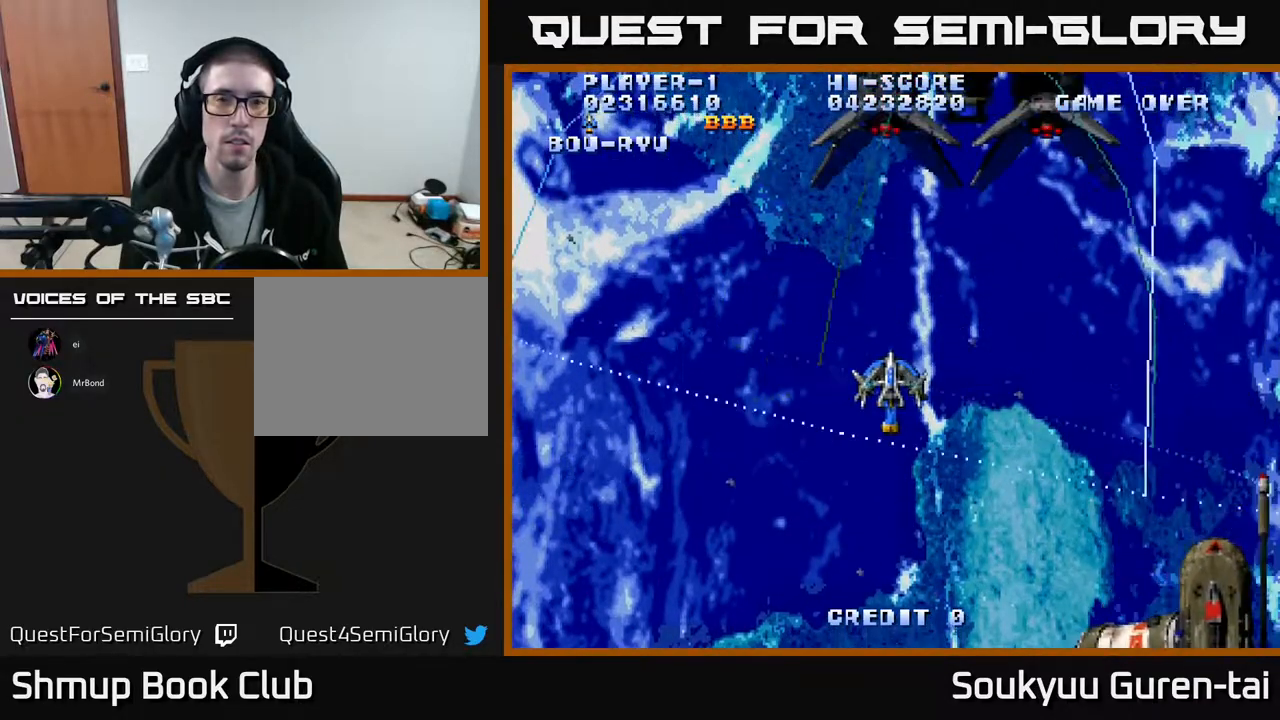
{"buttons": ["A", "DPAD_DOWN"], "events": [[200, "DPAD_RIGHT", "up"], [200, "DPAD_UP", "down"], [250, "DPAD_LEFT", "down"], [300, "DPAD_UP", "up"], [450, "DPAD_LEFT", "up"], [500, "DPAD_DOWN", "down"]]}
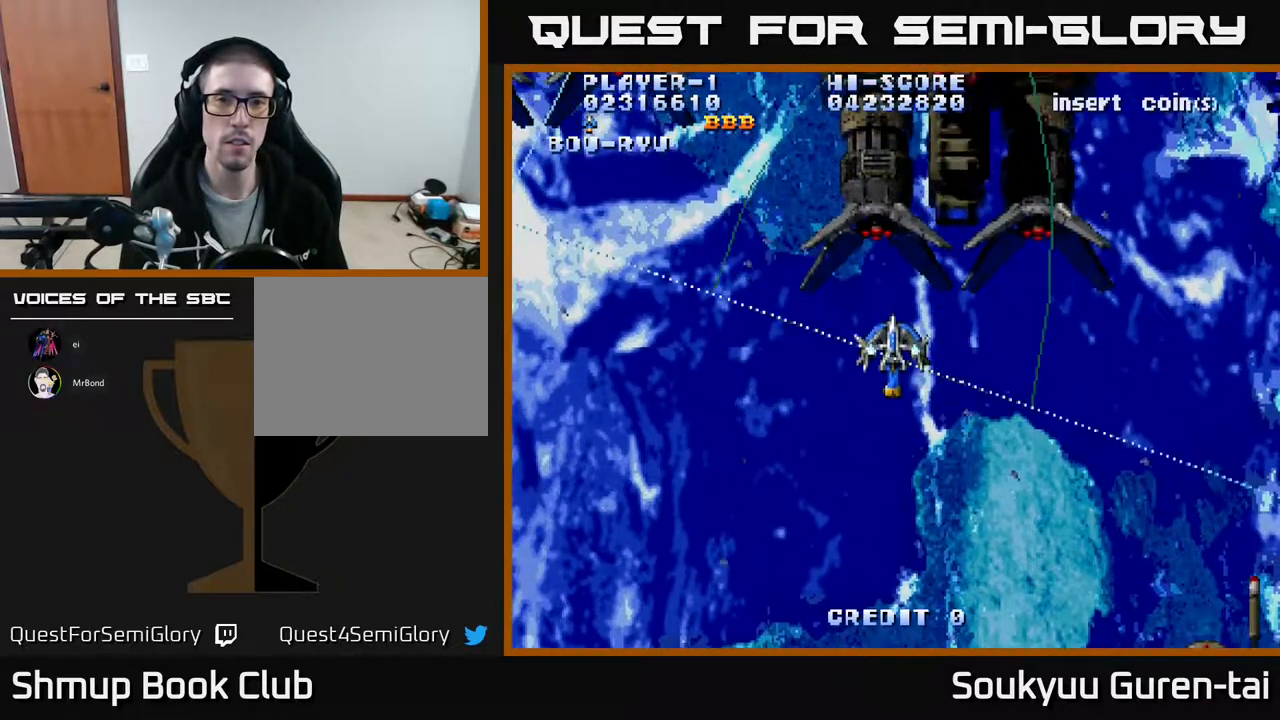
{"buttons": ["A", "DPAD_UP", "DPAD_LEFT"], "events": [[117, "DPAD_DOWN", "up"], [367, "DPAD_LEFT", "down"], [500, "DPAD_UP", "down"]]}
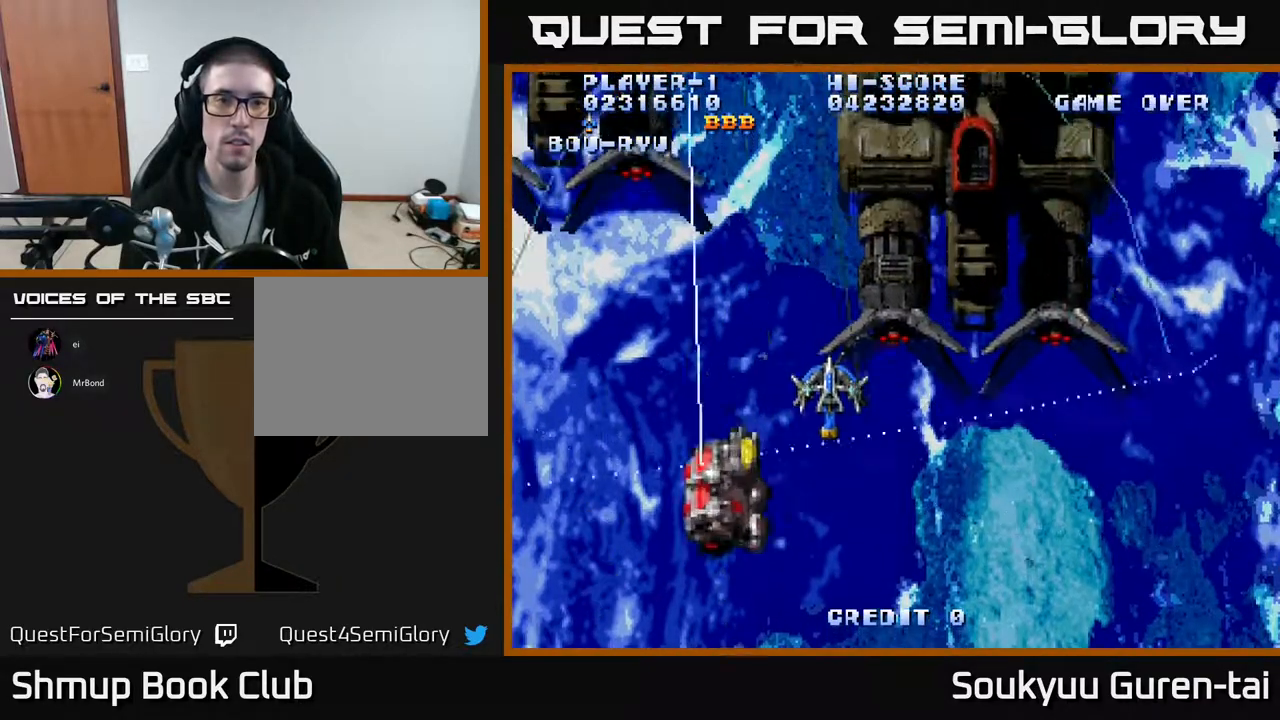
{"buttons": ["A"], "events": [[67, "DPAD_LEFT", "up"], [83, "DPAD_UP", "up"], [167, "DPAD_DOWN", "down"], [233, "DPAD_RIGHT", "down"], [450, "DPAD_RIGHT", "up"], [467, "DPAD_DOWN", "up"]]}
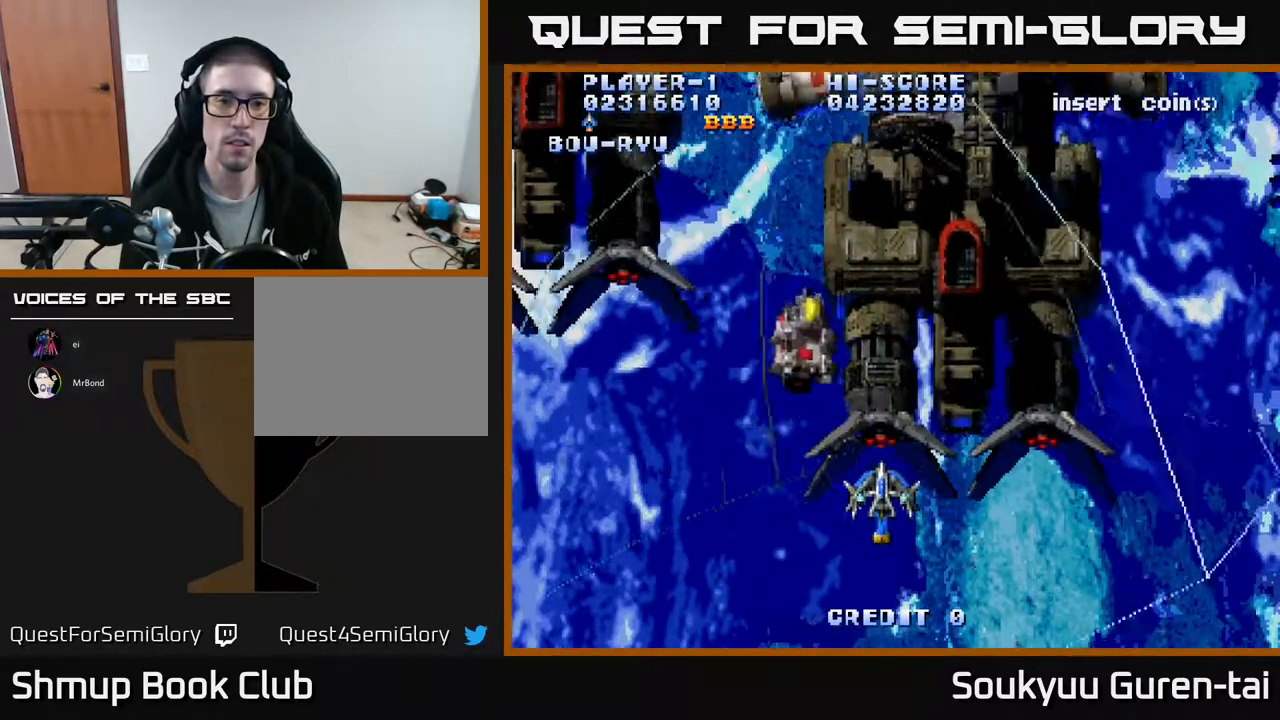
{"buttons": ["A"], "events": [[117, "DPAD_UP", "down"], [300, "DPAD_UP", "up"]]}
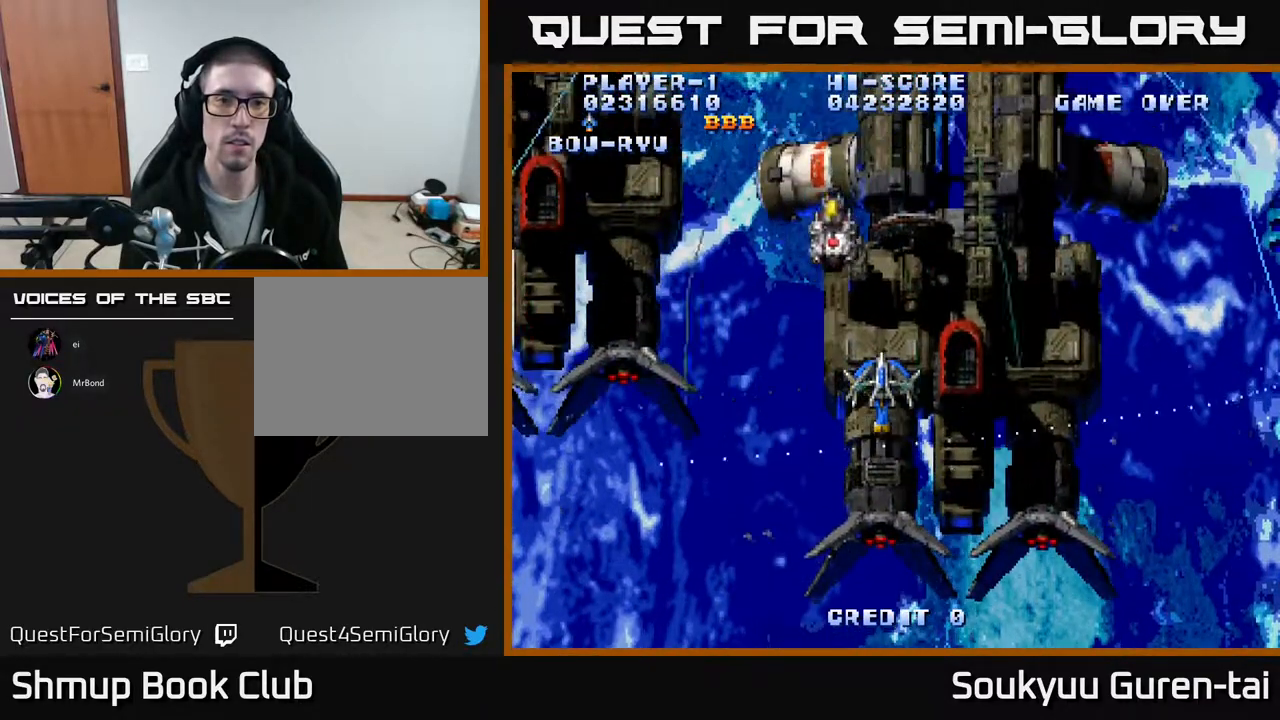
{"buttons": ["A"], "events": [[67, "DPAD_UP", "down"], [150, "DPAD_UP", "up"]]}
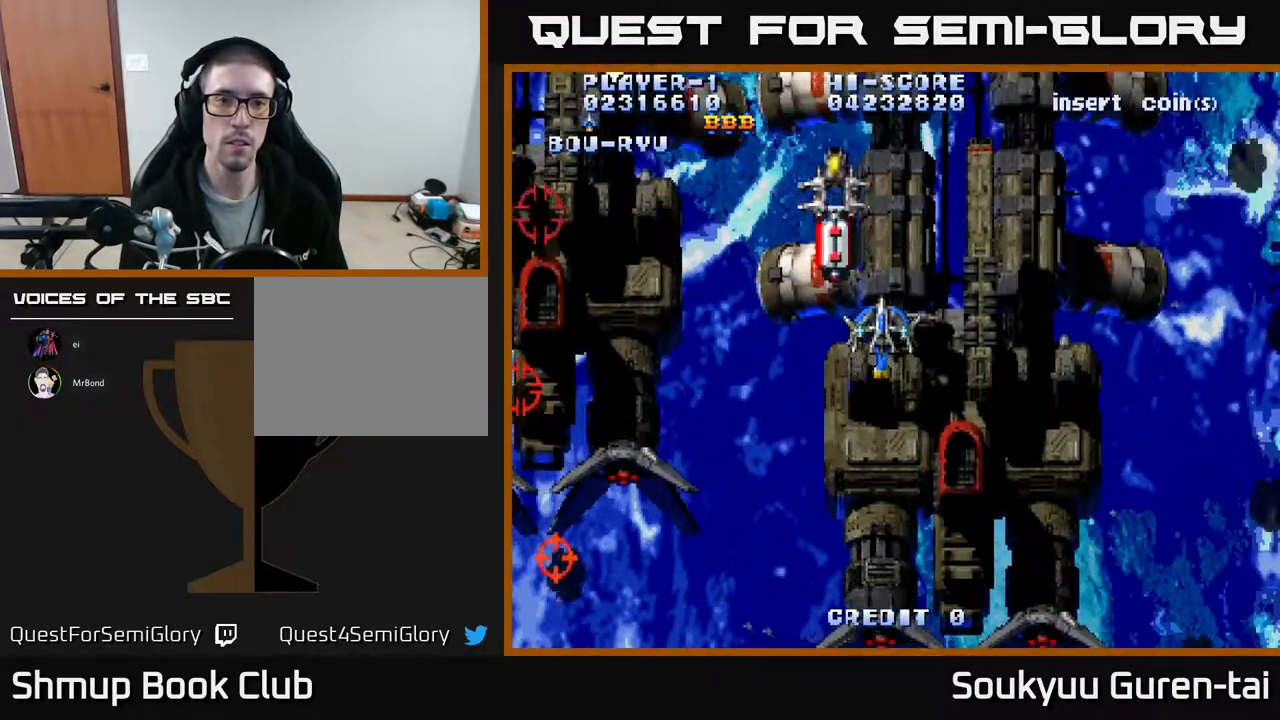
{"buttons": ["A", "DPAD_DOWN"], "events": [[133, "DPAD_LEFT", "down"], [250, "DPAD_UP", "down"], [283, "DPAD_LEFT", "up"], [283, "DPAD_UP", "up"], [317, "DPAD_RIGHT", "down"], [400, "DPAD_DOWN", "down"], [417, "A", "up"], [450, "A", "down"], [450, "DPAD_RIGHT", "up"]]}
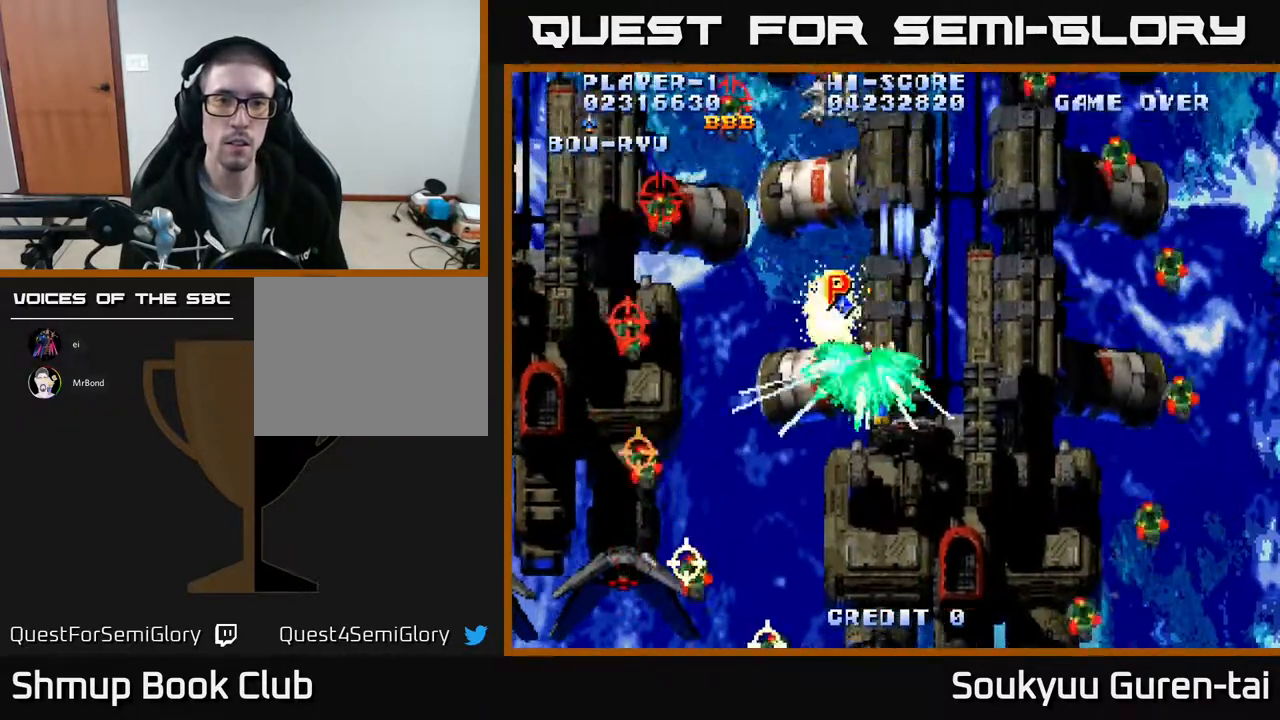
{"buttons": ["A", "DPAD_UP"], "events": [[117, "DPAD_RIGHT", "down"], [233, "DPAD_DOWN", "up"], [267, "DPAD_RIGHT", "up"], [433, "DPAD_UP", "down"]]}
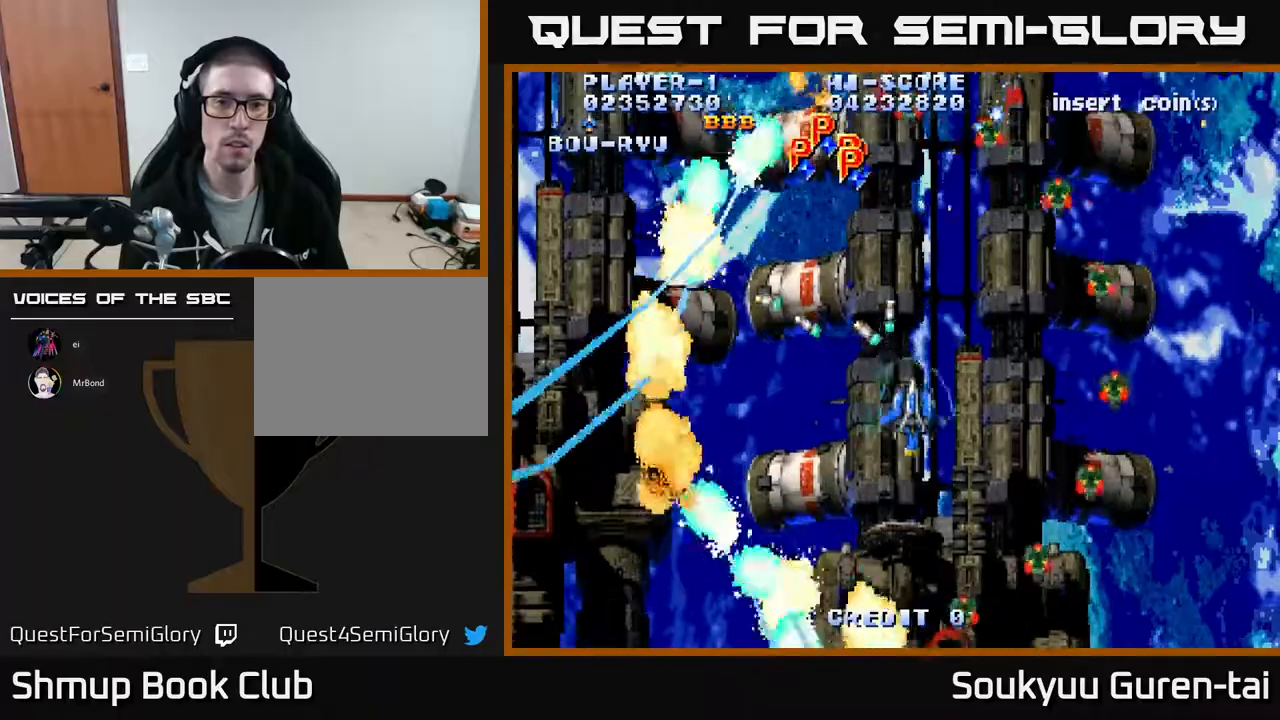
{"buttons": ["A", "DPAD_RIGHT"], "events": [[117, "DPAD_UP", "up"], [400, "DPAD_UP", "down"], [450, "DPAD_UP", "up"], [467, "DPAD_RIGHT", "down"]]}
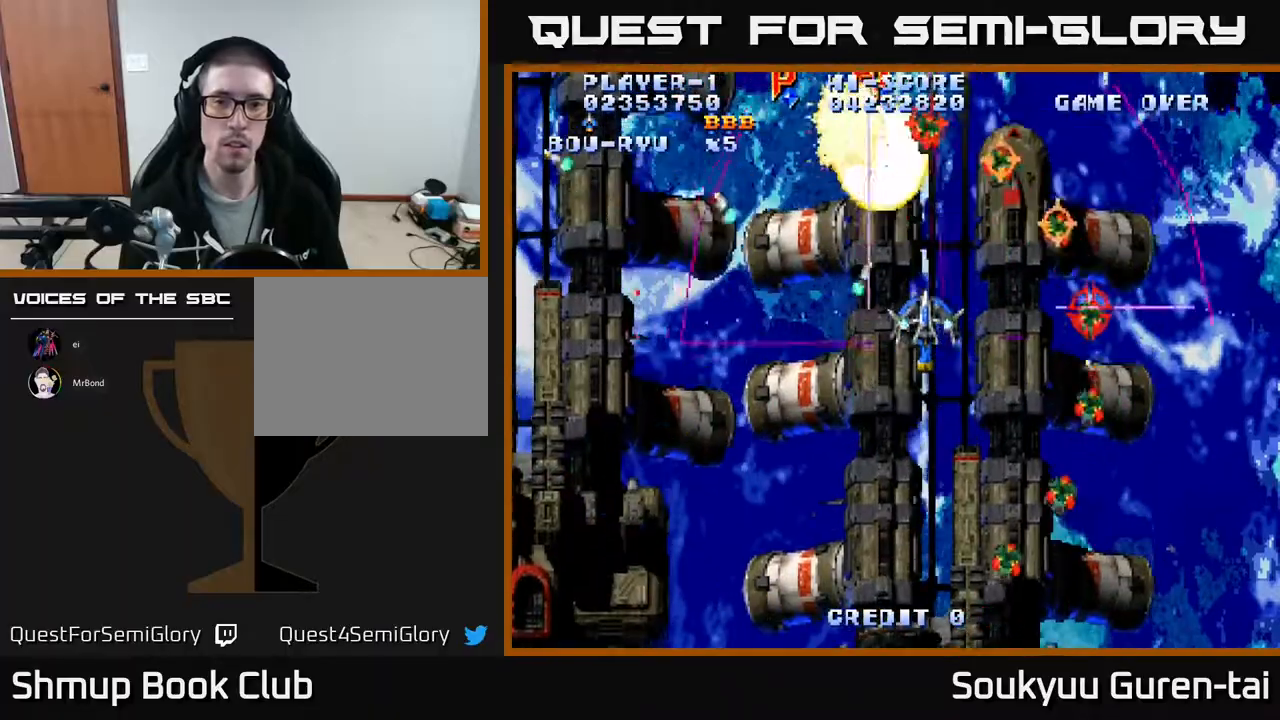
{"buttons": ["A", "DPAD_DOWN"], "events": [[50, "DPAD_DOWN", "down"], [117, "DPAD_RIGHT", "up"]]}
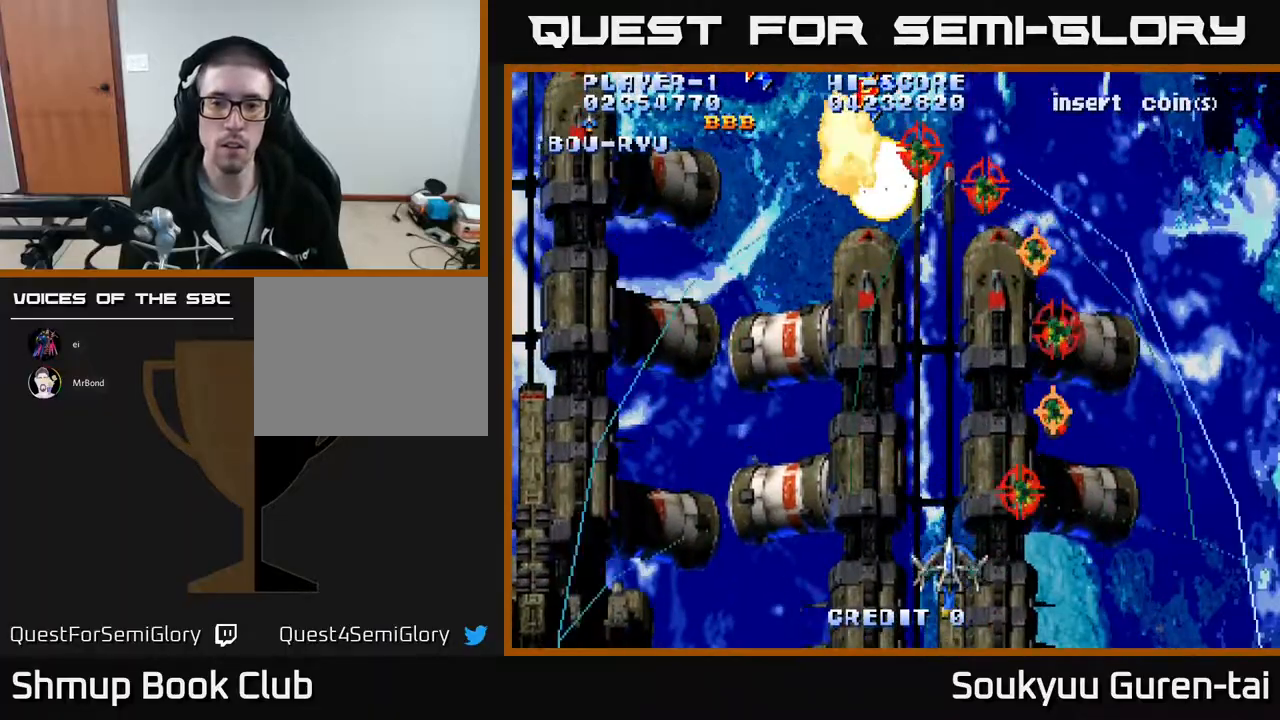
{"buttons": ["A", "DPAD_UP", "DPAD_LEFT"], "events": [[17, "DPAD_RIGHT", "down"], [33, "A", "up"], [50, "DPAD_DOWN", "up"], [50, "DPAD_RIGHT", "up"], [83, "A", "down"], [83, "DPAD_LEFT", "down"], [83, "DPAD_UP", "down"], [167, "DPAD_UP", "up"], [450, "DPAD_UP", "down"]]}
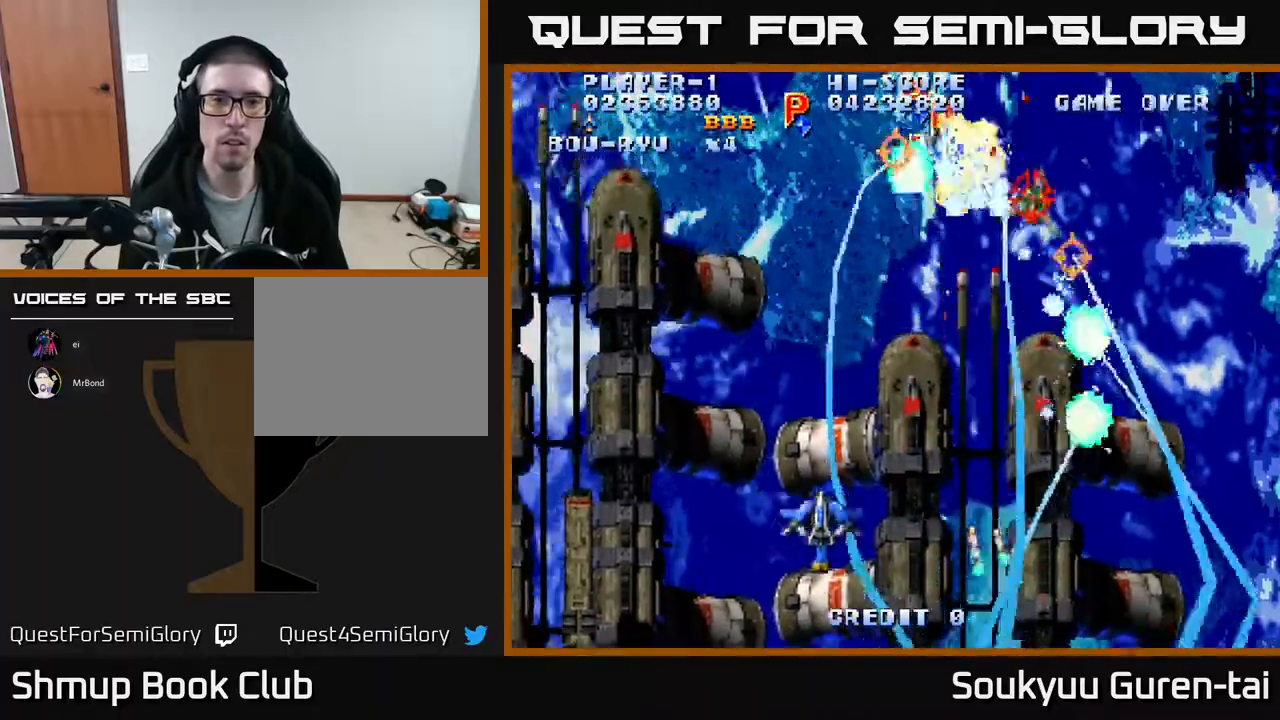
{"buttons": ["A", "DPAD_UP", "DPAD_LEFT"], "events": [[50, "DPAD_LEFT", "up"], [167, "DPAD_UP", "up"], [333, "DPAD_UP", "down"], [433, "DPAD_LEFT", "down"]]}
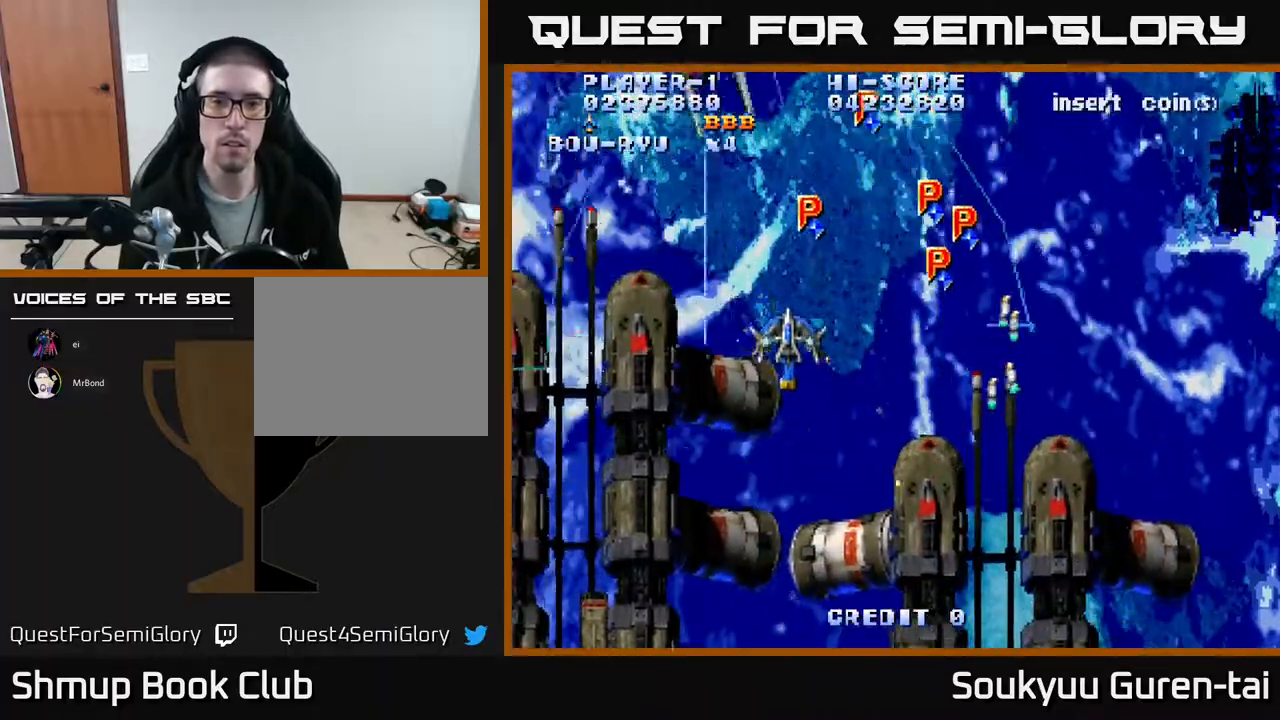
{"buttons": ["A", "DPAD_DOWN", "DPAD_RIGHT"], "events": [[50, "DPAD_LEFT", "up"], [167, "DPAD_RIGHT", "down"], [183, "DPAD_UP", "up"], [233, "DPAD_DOWN", "down"]]}
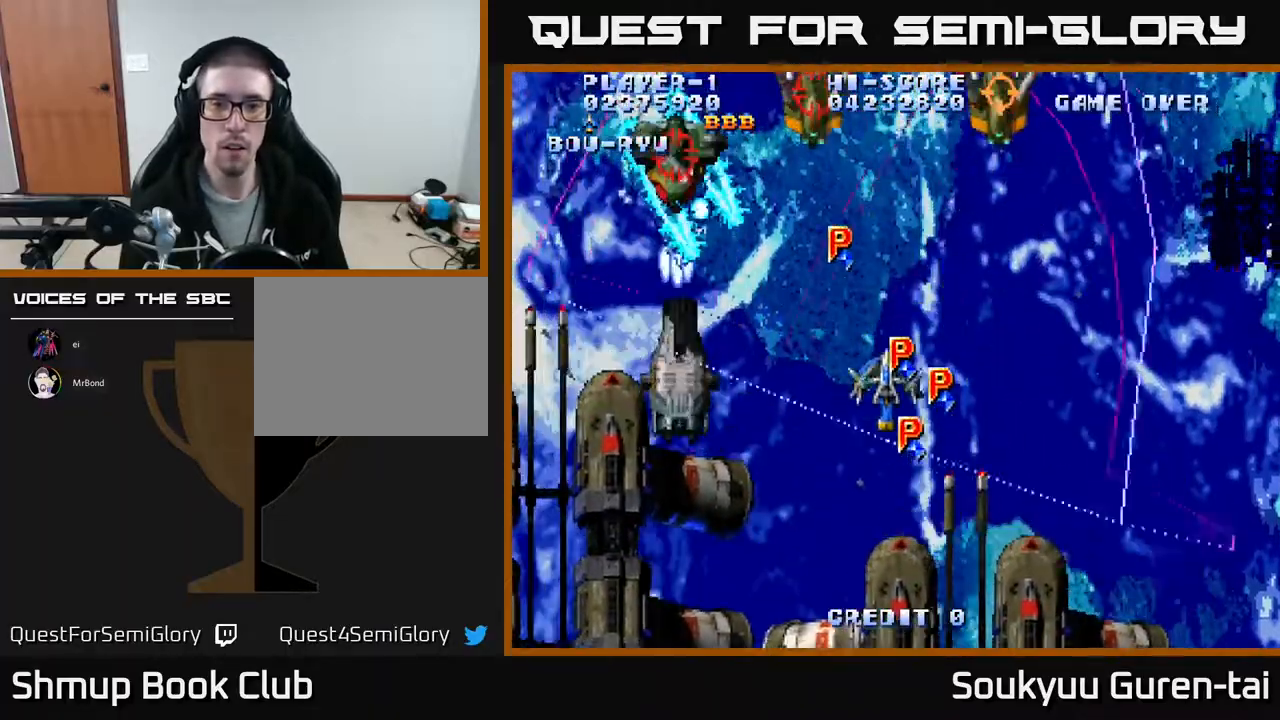
{"buttons": ["A", "DPAD_DOWN", "DPAD_LEFT"], "events": [[200, "DPAD_DOWN", "up"], [200, "DPAD_RIGHT", "up"], [233, "DPAD_LEFT", "down"], [233, "DPAD_UP", "down"], [417, "DPAD_UP", "up"], [483, "DPAD_DOWN", "down"]]}
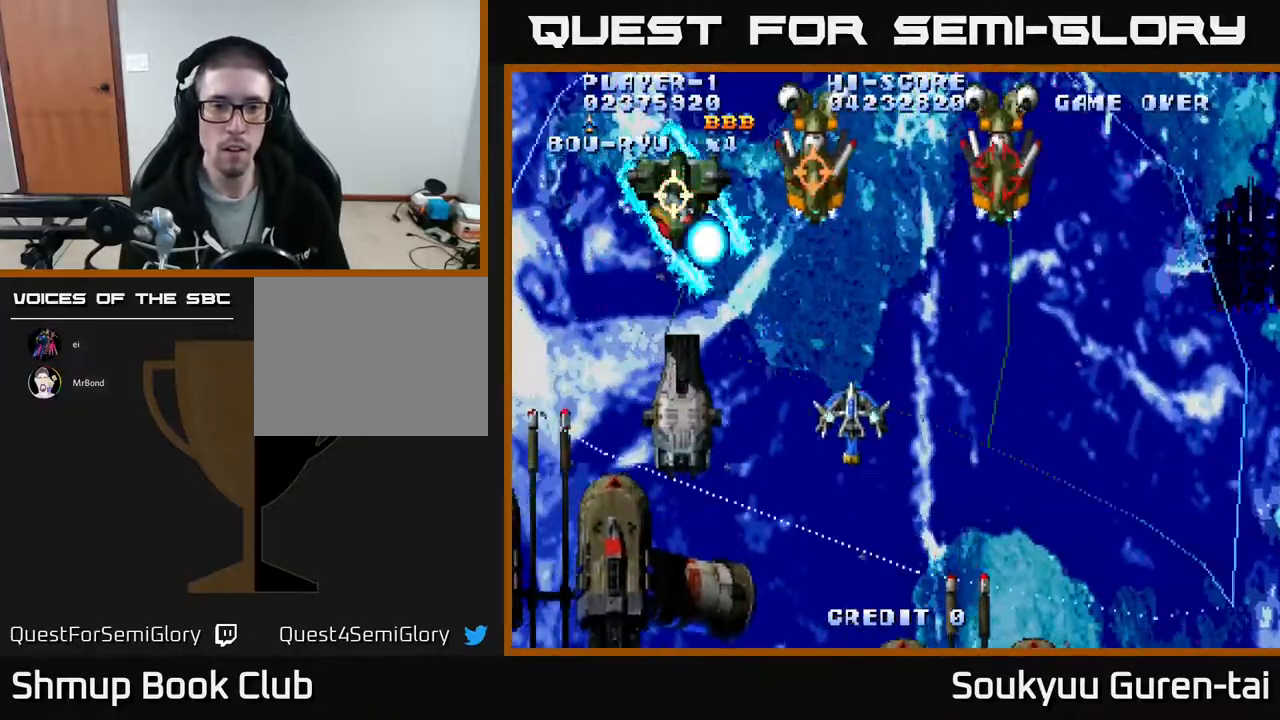
{"buttons": ["A", "DPAD_UP", "DPAD_RIGHT"], "events": [[33, "DPAD_LEFT", "up"], [50, "A", "up"], [50, "DPAD_RIGHT", "down"], [100, "A", "down"], [100, "DPAD_DOWN", "up"], [250, "DPAD_UP", "down"]]}
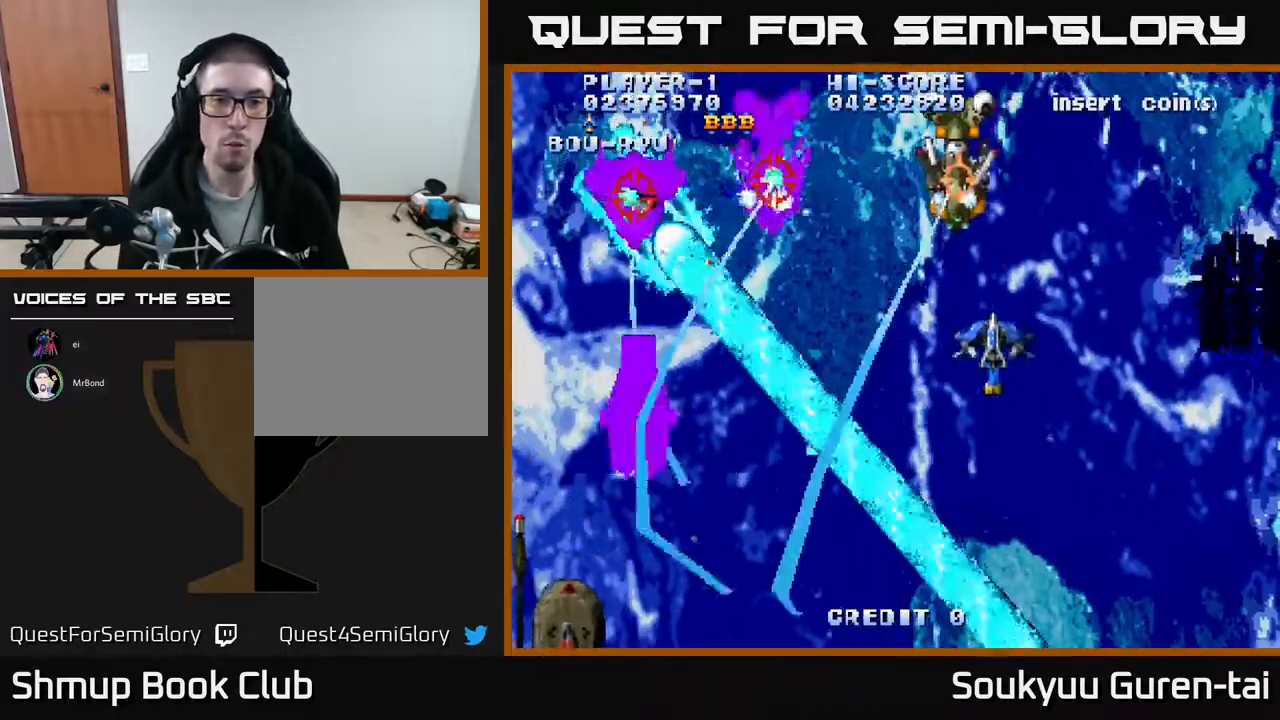
{"buttons": ["A", "DPAD_LEFT"], "events": [[17, "DPAD_UP", "up"], [100, "DPAD_DOWN", "down"], [183, "DPAD_DOWN", "up"], [300, "DPAD_RIGHT", "up"], [350, "DPAD_LEFT", "down"]]}
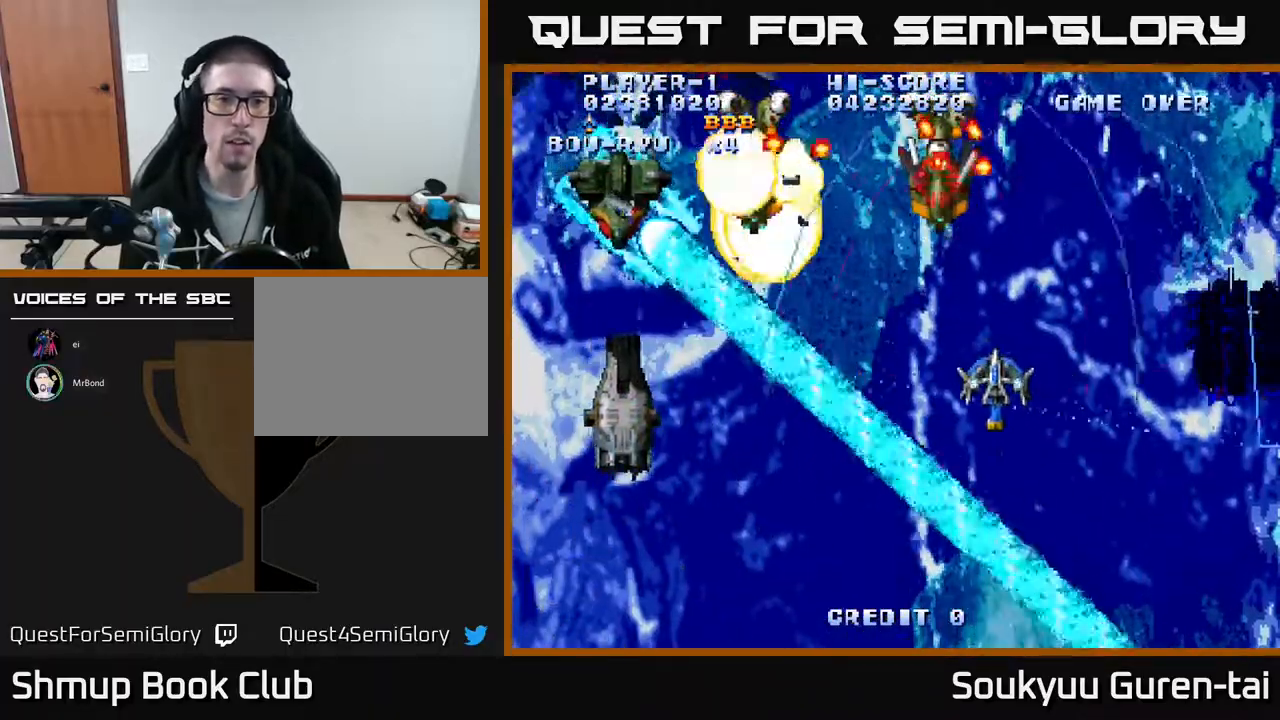
{"buttons": ["A", "DPAD_DOWN", "DPAD_RIGHT"], "events": [[50, "DPAD_UP", "down"], [200, "A", "up"], [217, "DPAD_LEFT", "up"], [233, "DPAD_RIGHT", "down"], [233, "DPAD_UP", "up"], [250, "A", "down"], [333, "DPAD_DOWN", "down"]]}
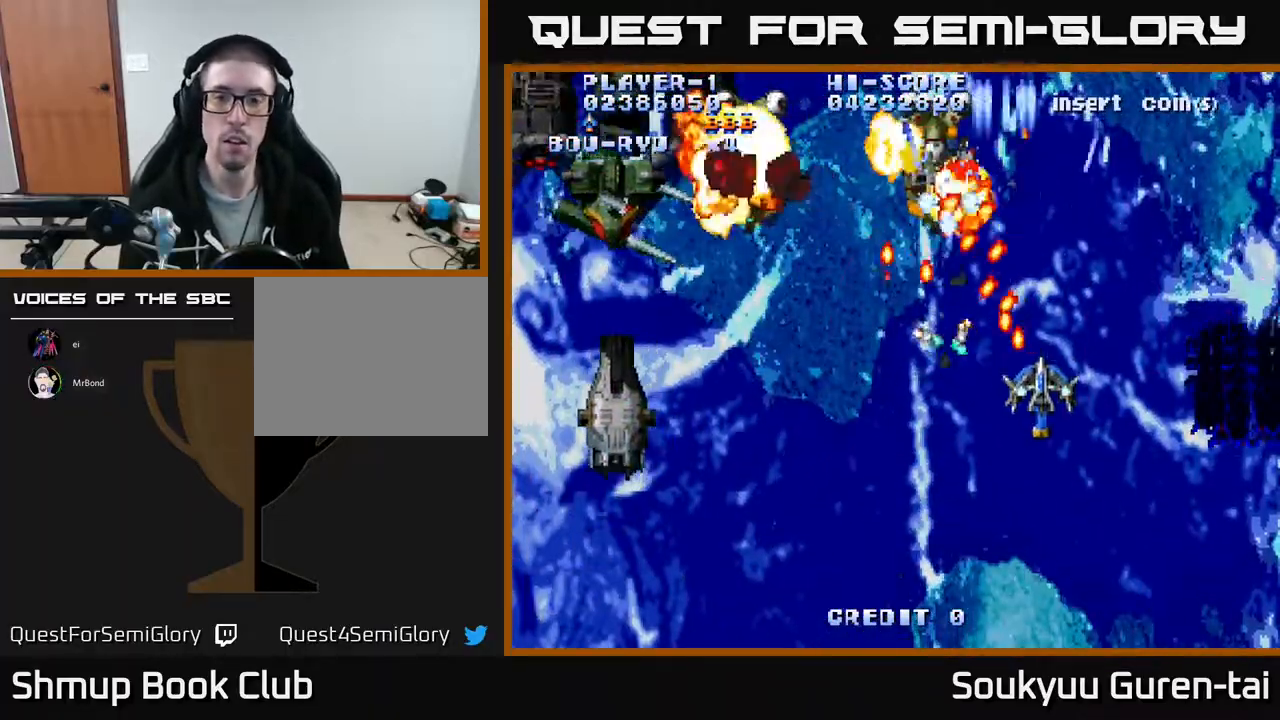
{"buttons": ["A", "DPAD_LEFT"], "events": [[67, "DPAD_DOWN", "up"], [150, "DPAD_UP", "down"], [417, "DPAD_RIGHT", "up"], [500, "DPAD_LEFT", "down"], [500, "DPAD_UP", "up"]]}
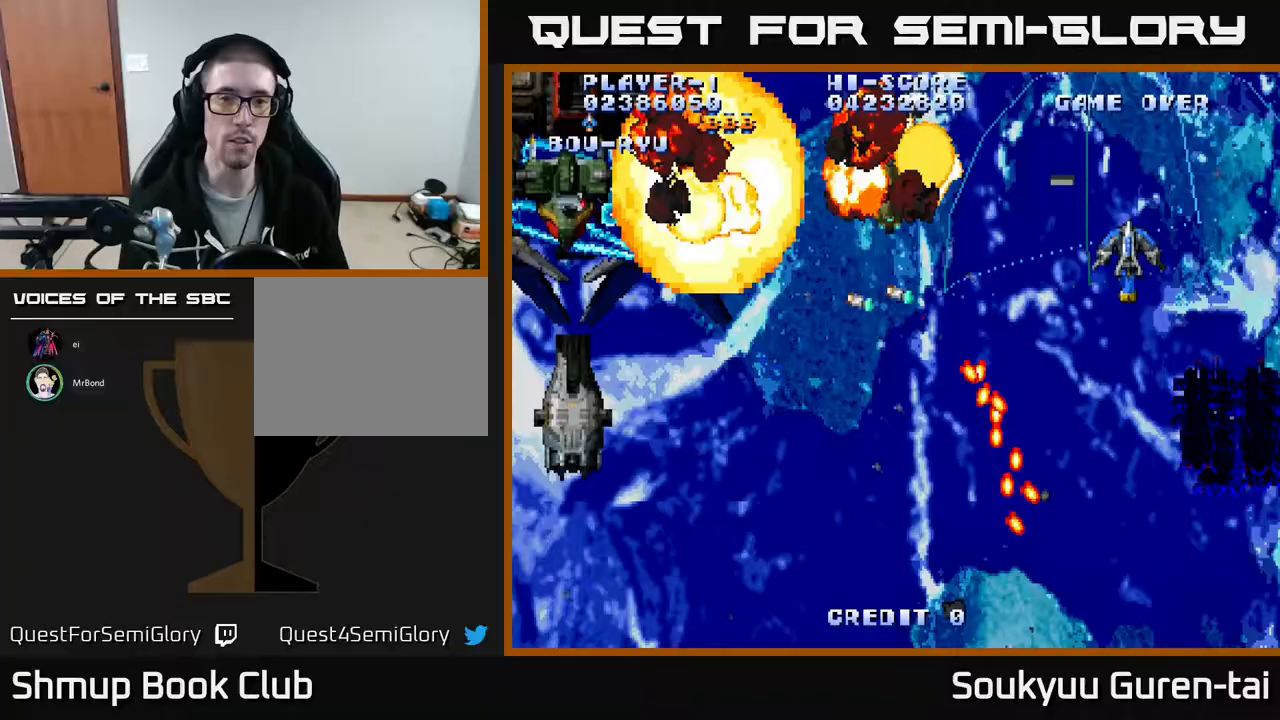
{"buttons": ["A", "DPAD_DOWN", "DPAD_LEFT"], "events": [[50, "DPAD_DOWN", "down"], [267, "DPAD_DOWN", "up"], [317, "DPAD_DOWN", "down"]]}
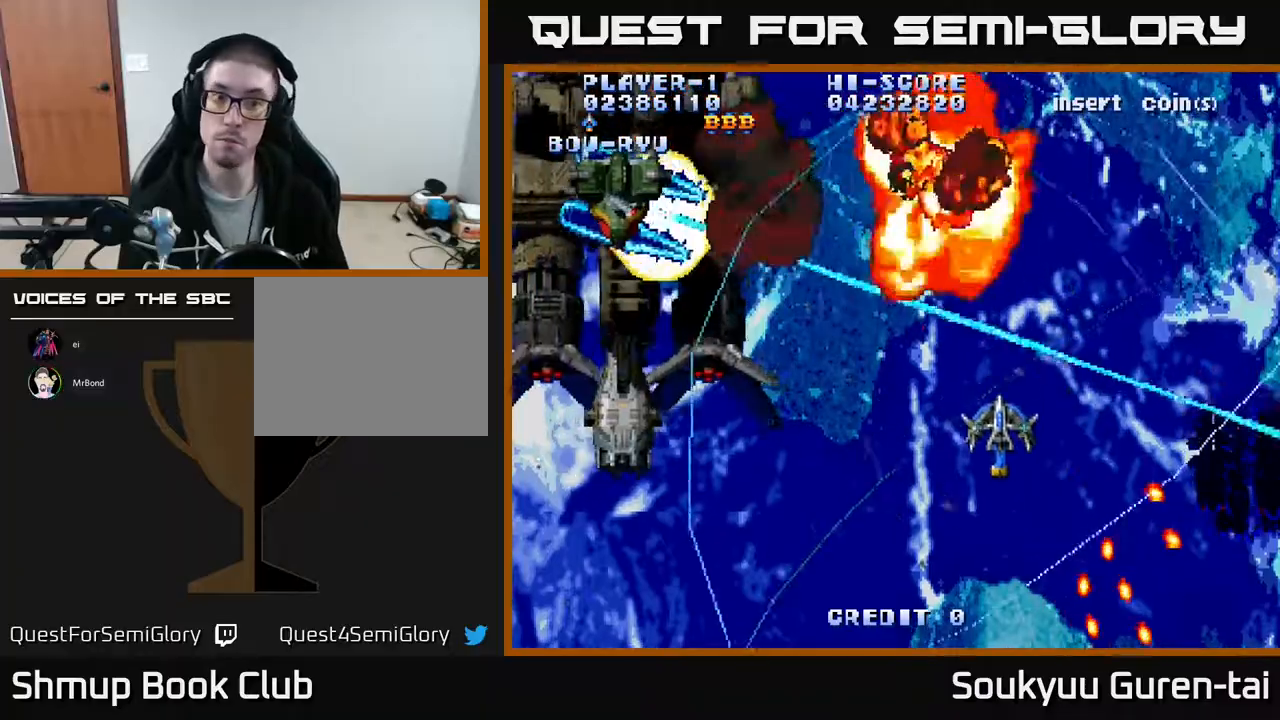
{"buttons": ["A", "DPAD_LEFT"], "events": [[233, "DPAD_DOWN", "up"]]}
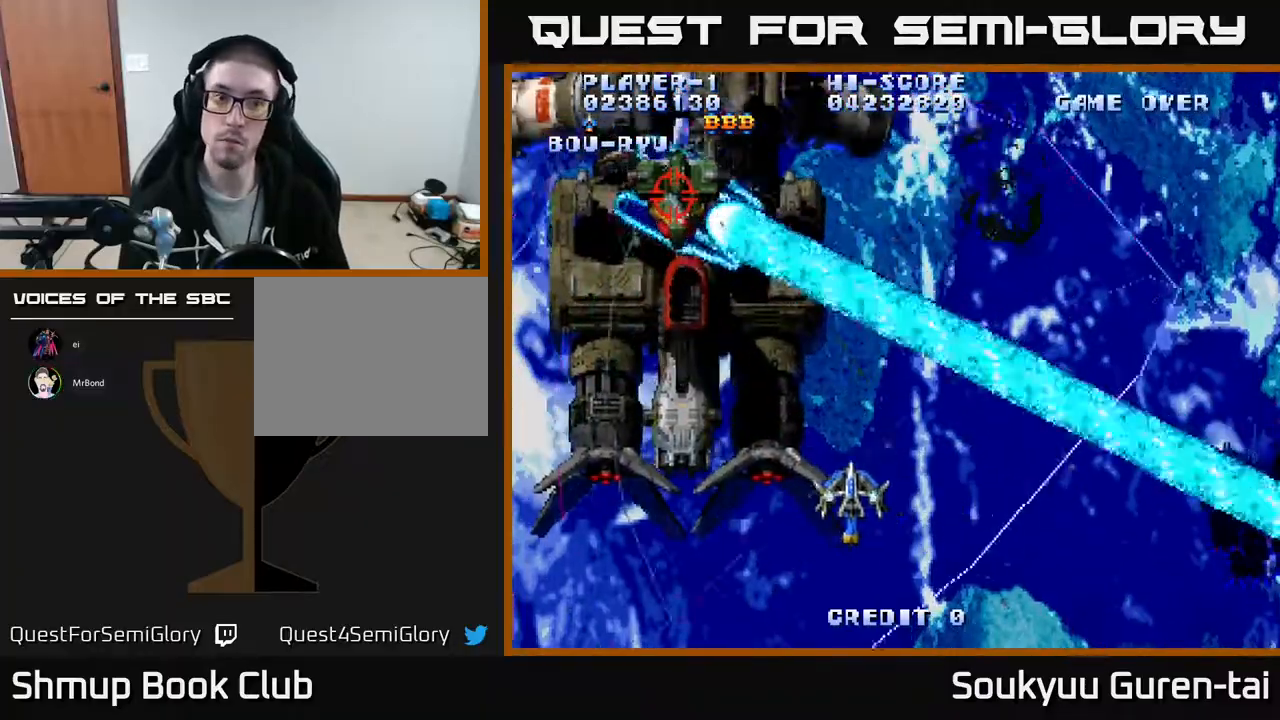
{"buttons": ["A"], "events": [[17, "DPAD_UP", "down"], [117, "DPAD_UP", "up"], [250, "DPAD_LEFT", "up"]]}
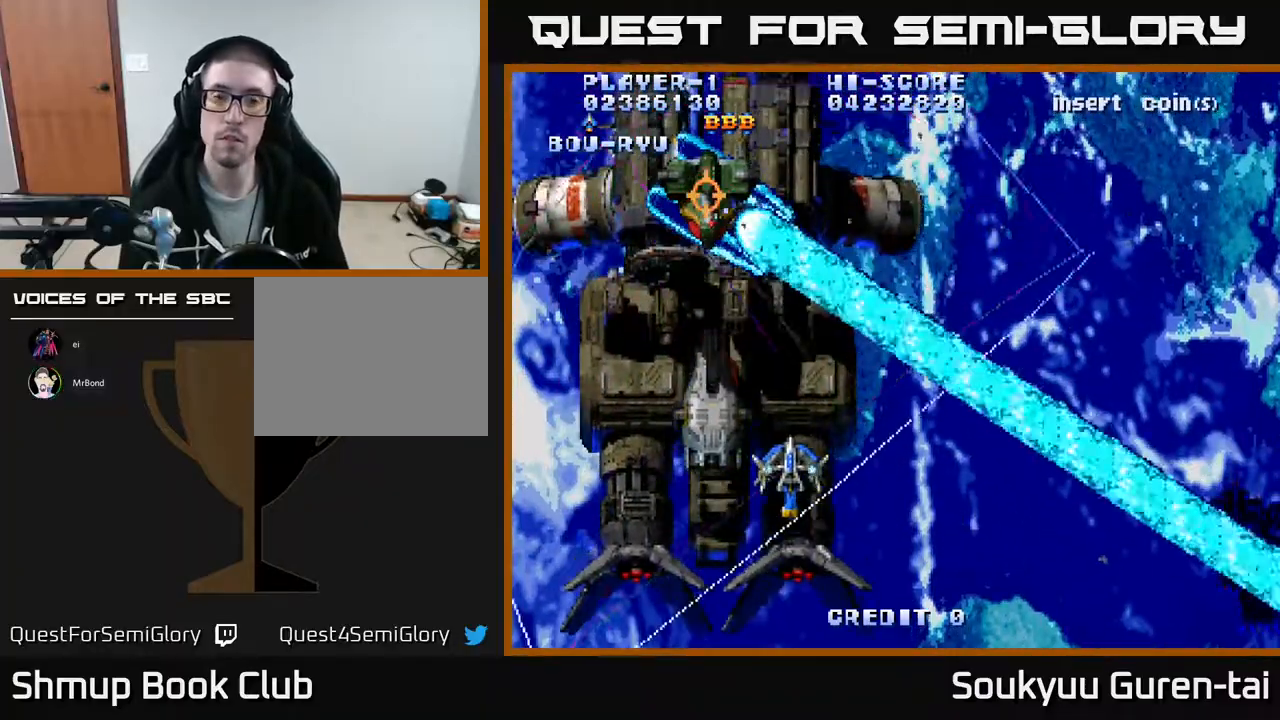
{"buttons": ["A"], "events": []}
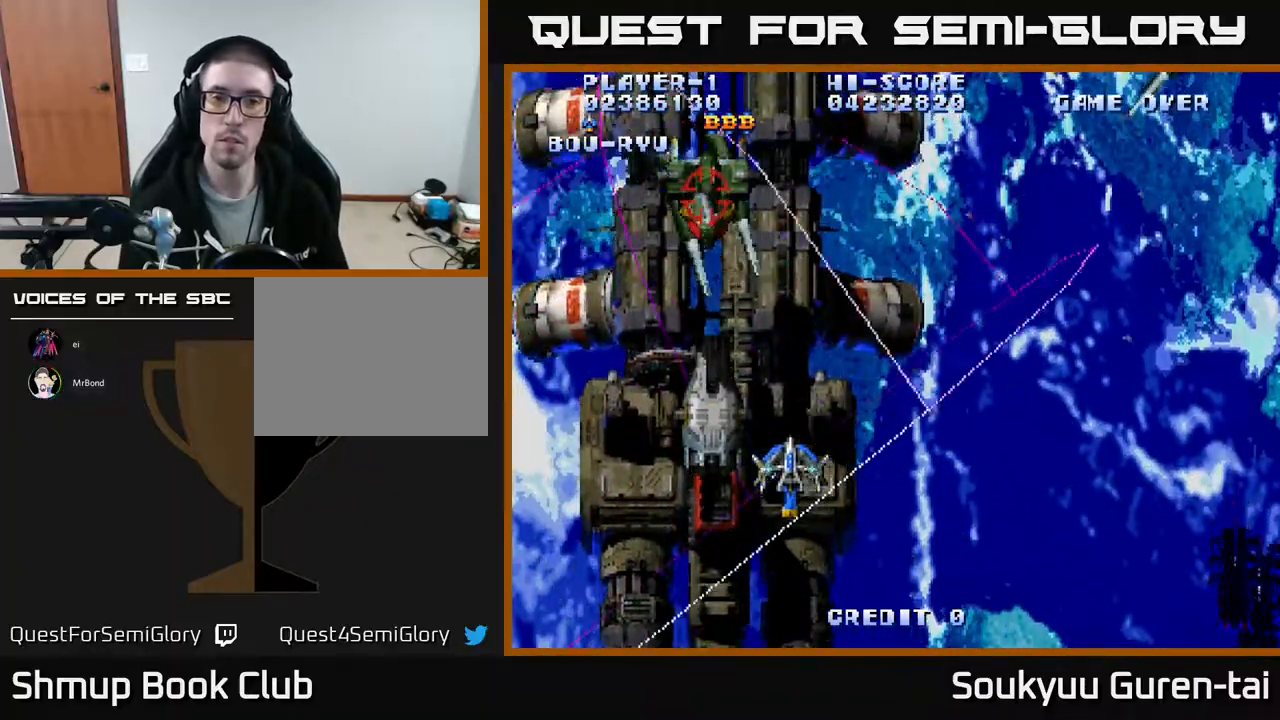
{"buttons": ["DPAD_RIGHT"], "events": [[33, "DPAD_RIGHT", "down"], [50, "DPAD_UP", "down"], [283, "DPAD_UP", "up"], [500, "A", "up"]]}
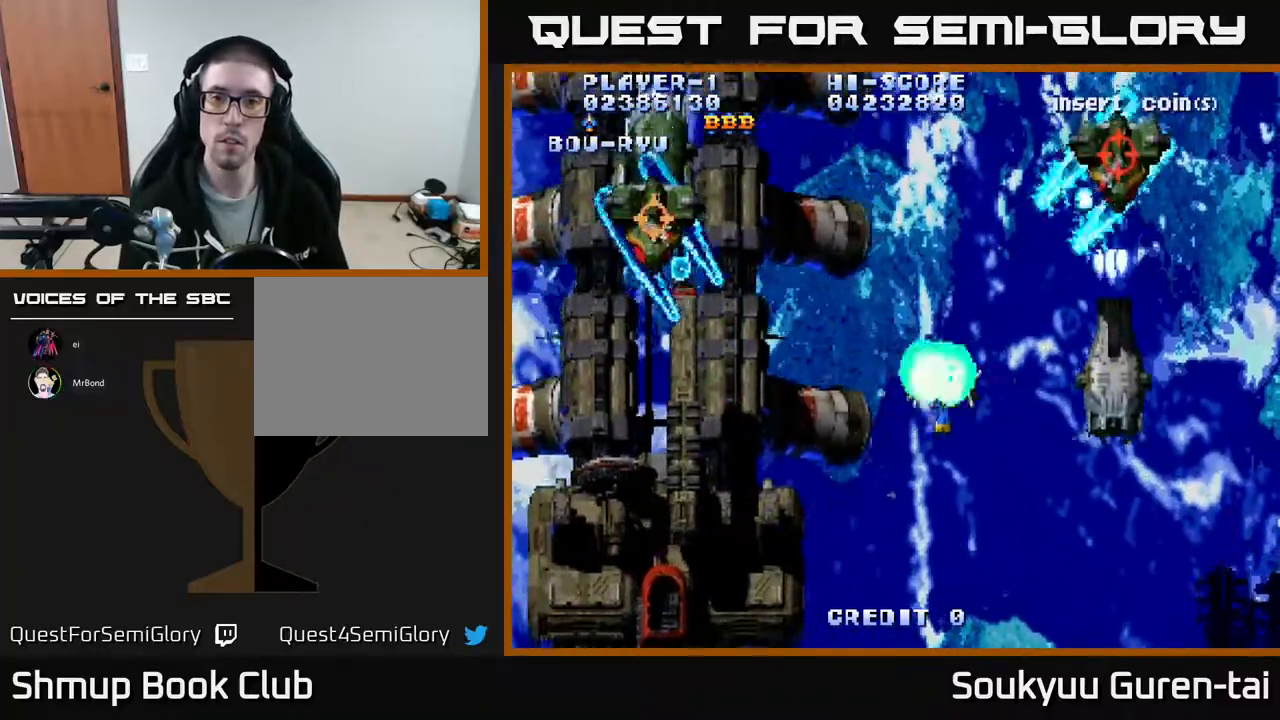
{"buttons": [], "events": [[17, "DPAD_DOWN", "down"], [50, "A", "down"], [150, "DPAD_DOWN", "up"], [267, "A", "up"], [317, "A", "down"], [383, "A", "up"], [433, "A", "down"], [467, "DPAD_RIGHT", "up"], [500, "A", "up"]]}
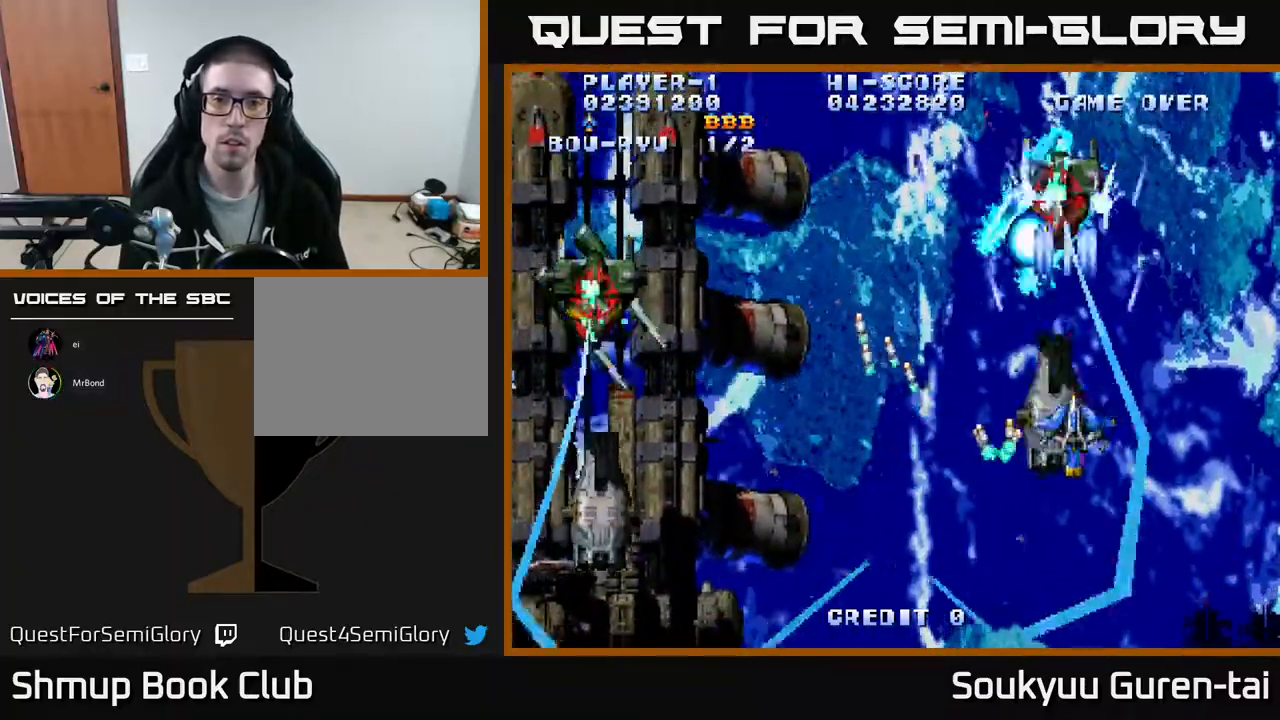
{"buttons": ["A"], "events": [[50, "A", "down"], [150, "A", "up"], [217, "A", "down"], [267, "A", "up"], [333, "A", "down"], [400, "A", "up"], [450, "A", "down"]]}